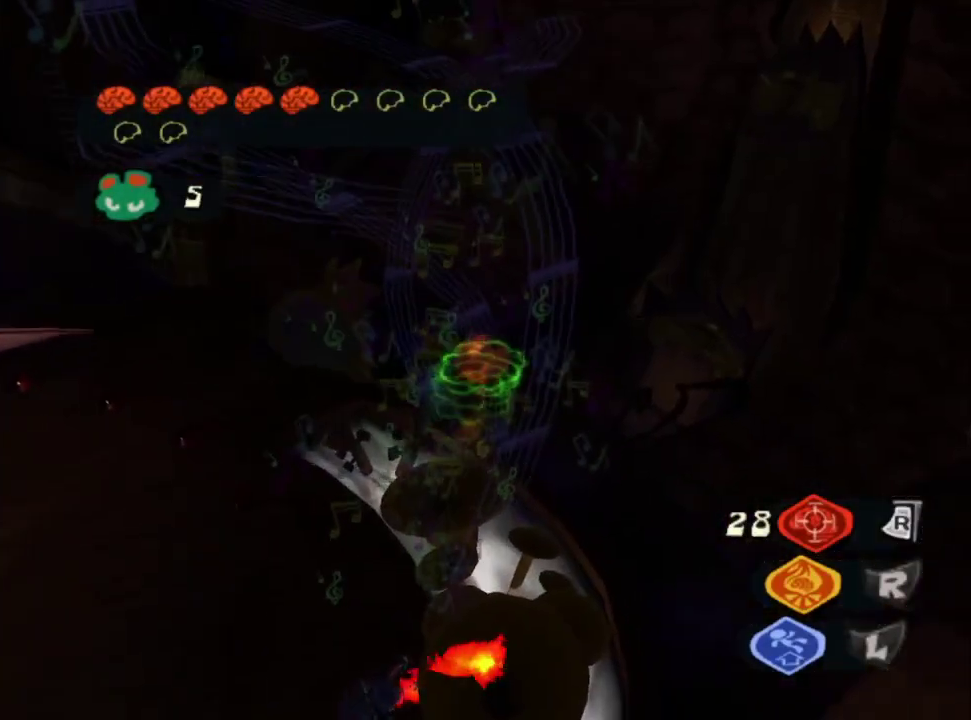
Gameplay with a controller (PlayStation layout); each line is a JSON object with the inputs held at the frame after it. "events" lists button and stick changes between this image and that frame as [ms after this image, input, new state], when the widget could be followed in between.
{"buttons": ["L2"], "left_stick": "center", "right_stick": "up-left", "events": [[167, "right_stick", "left"], [250, "left_stick", "up-right"], [250, "right_stick", "center"], [350, "left_stick", "center"], [483, "right_stick", "up-left"]]}
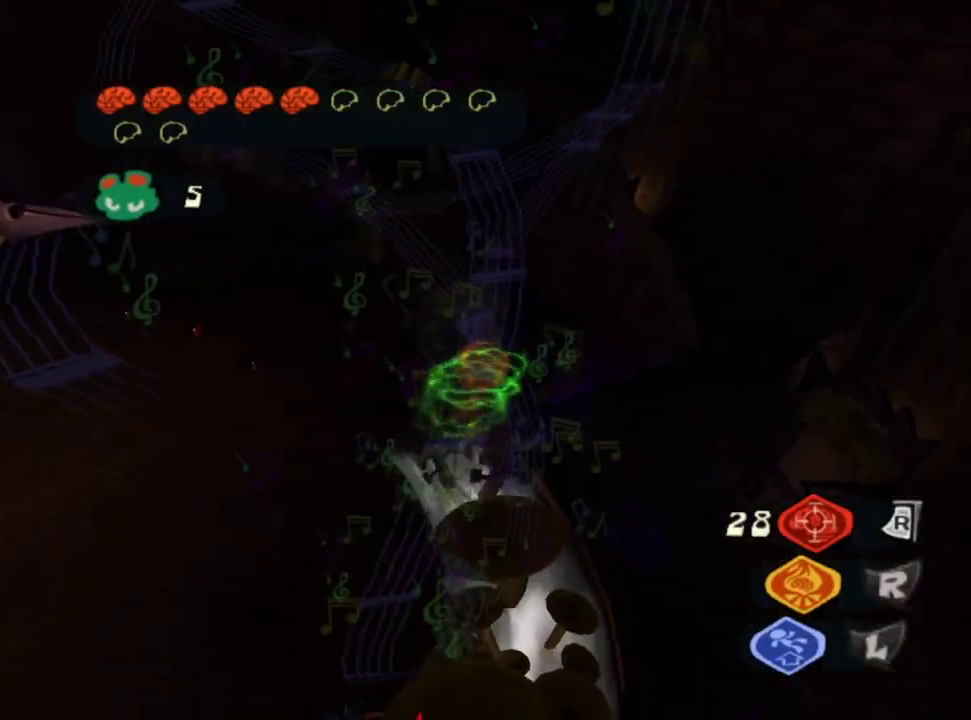
{"buttons": ["L2"], "left_stick": "up", "right_stick": "center", "events": [[183, "right_stick", "center"], [250, "left_stick", "up"]]}
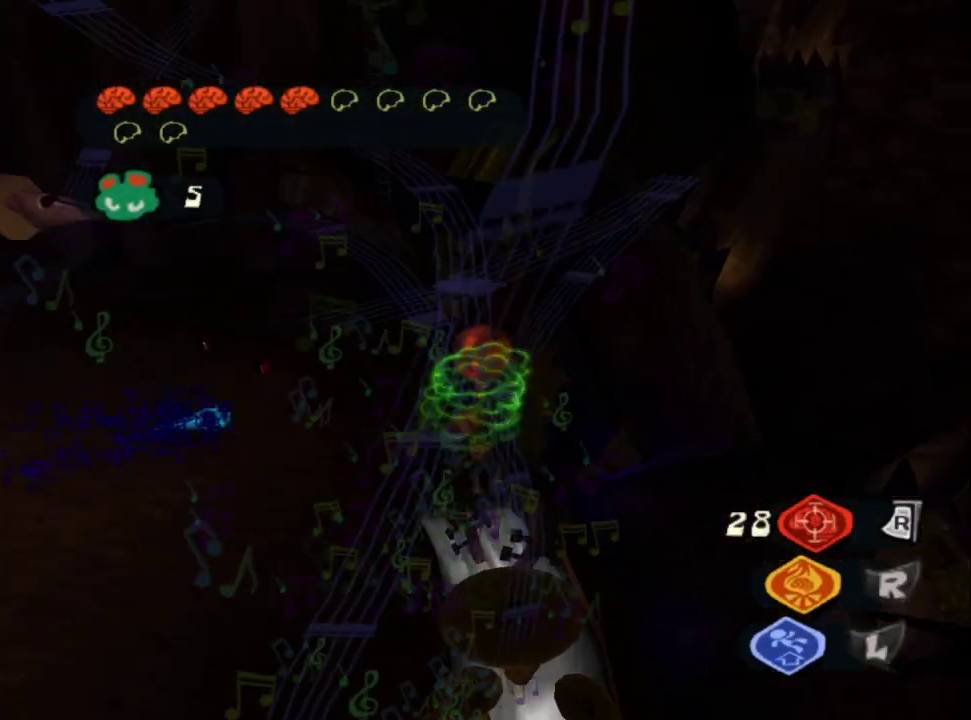
{"buttons": ["L2"], "left_stick": "up-right", "right_stick": "left"}
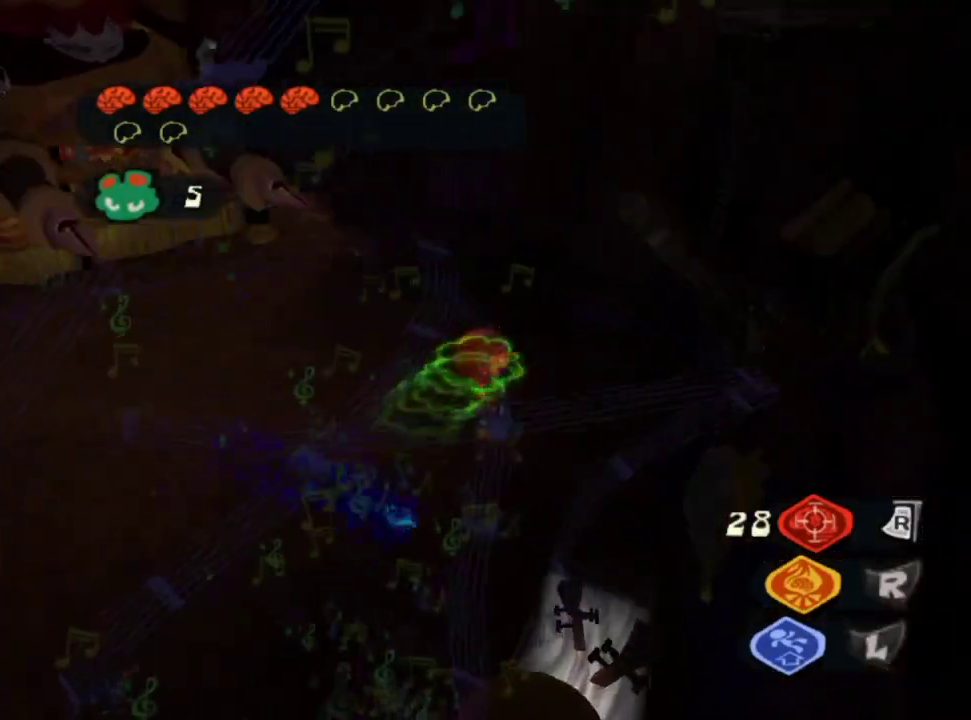
{"buttons": ["L2"], "left_stick": "down-left", "right_stick": "center"}
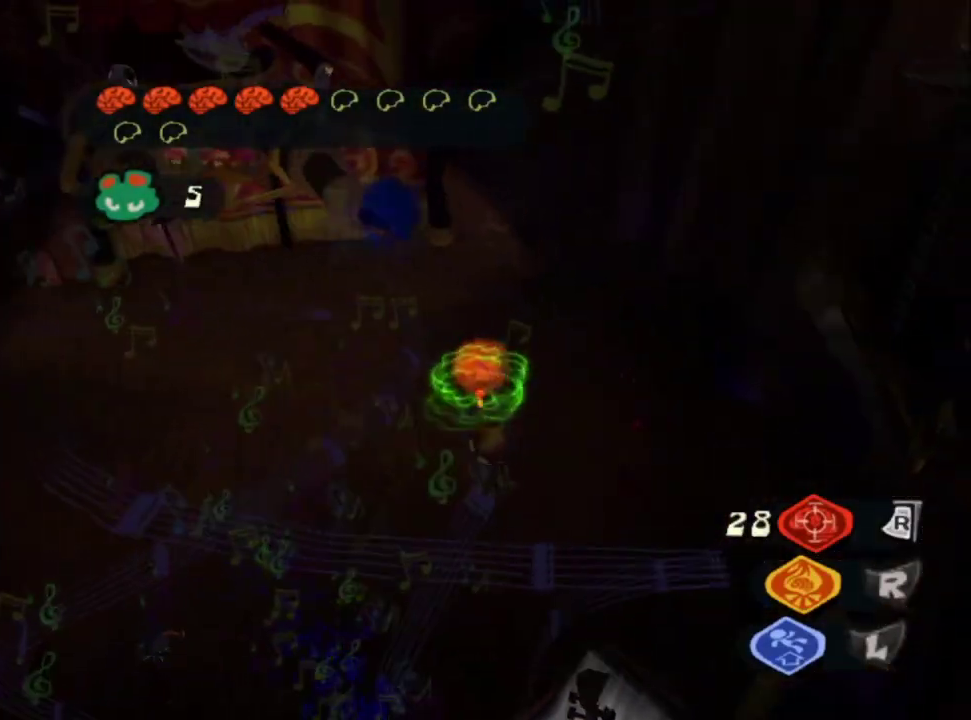
{"buttons": ["L2"], "left_stick": "down-left", "right_stick": "center", "events": []}
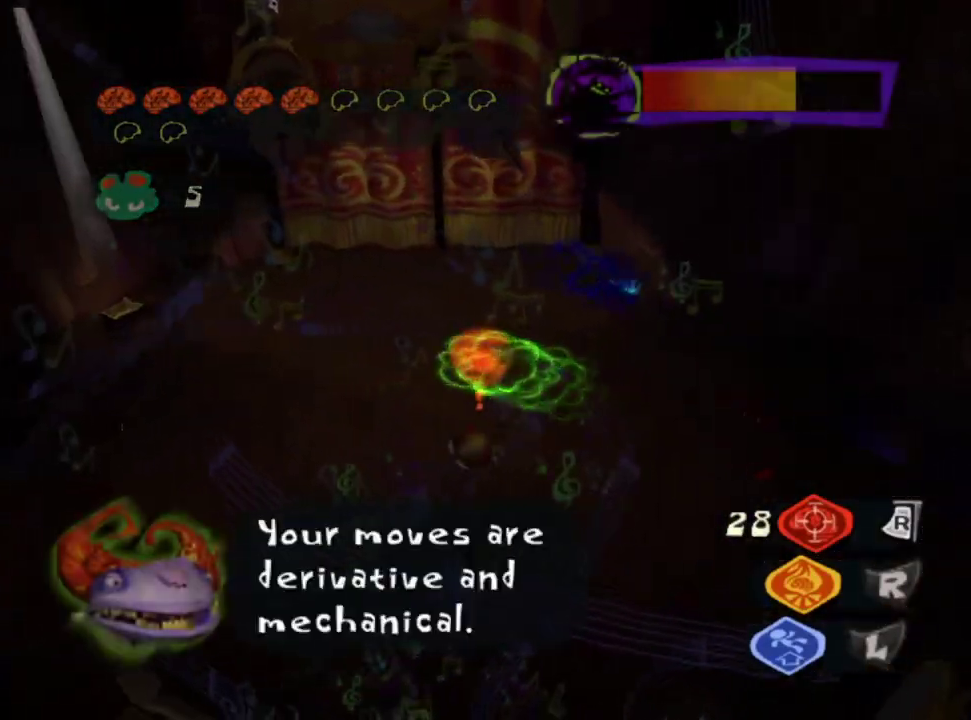
{"buttons": ["L2"], "left_stick": "center", "right_stick": "center", "events": [[50, "right_stick", "right"], [183, "left_stick", "center"], [233, "right_stick", "center"]]}
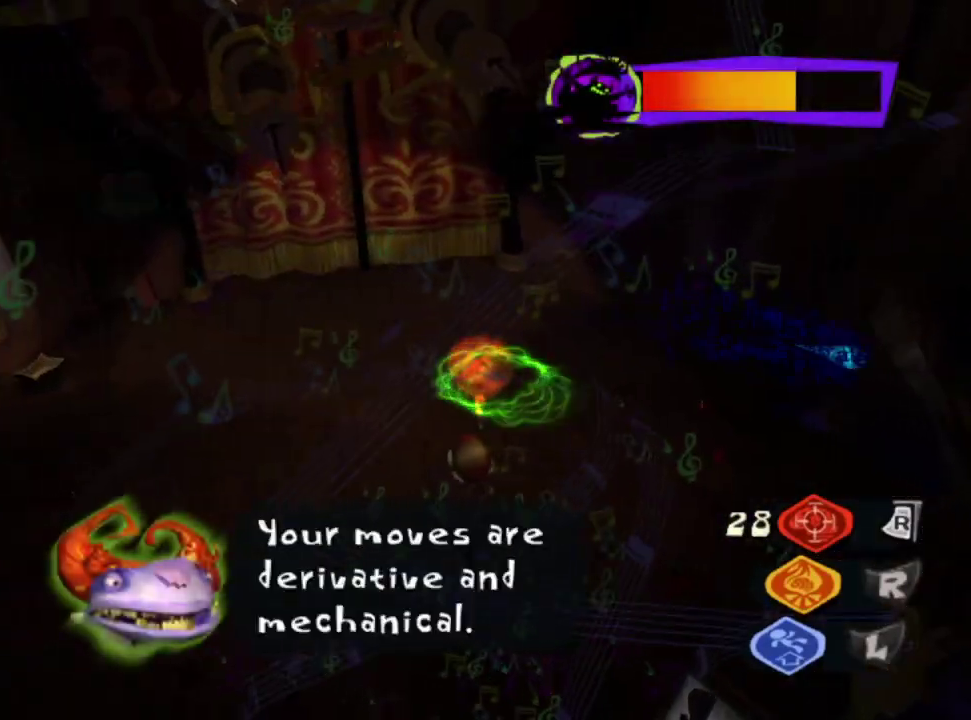
{"buttons": ["L2"], "left_stick": "right", "right_stick": "center", "events": [[317, "left_stick", "right"]]}
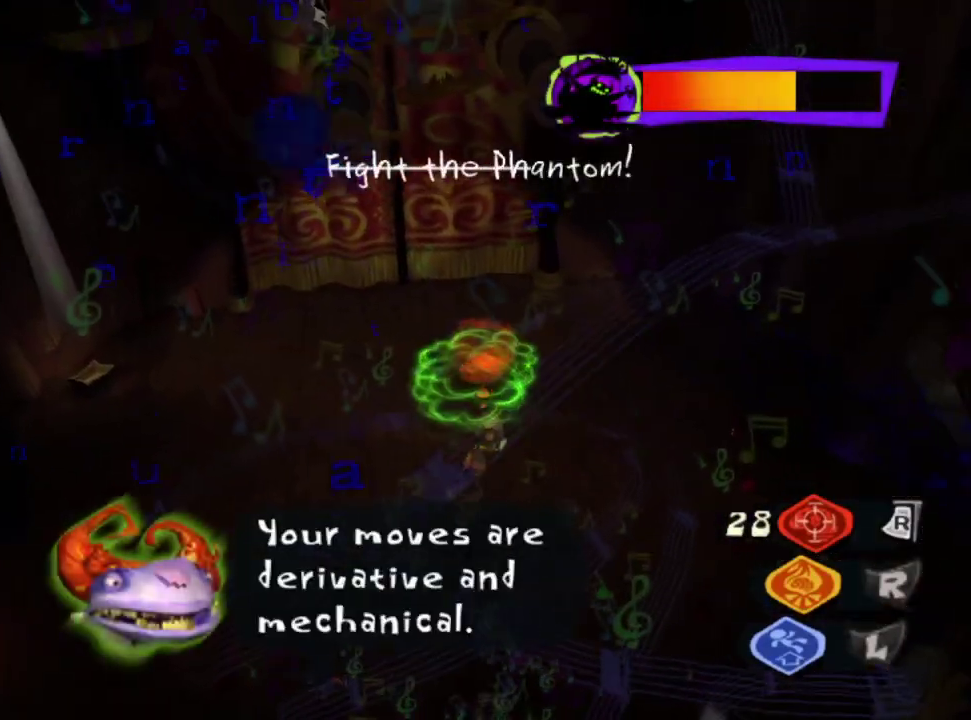
{"buttons": ["L2"], "left_stick": "up-right", "right_stick": "left", "events": [[333, "right_stick", "left"], [350, "left_stick", "up-right"]]}
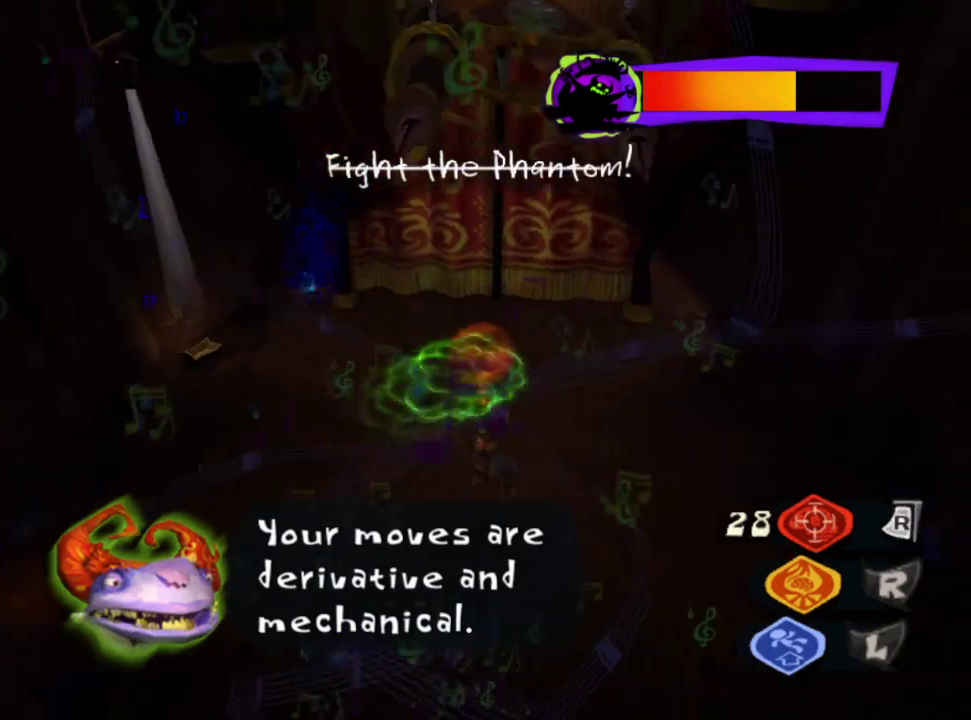
{"buttons": ["L2"], "left_stick": "center", "right_stick": "center", "events": [[33, "left_stick", "center"], [50, "right_stick", "center"]]}
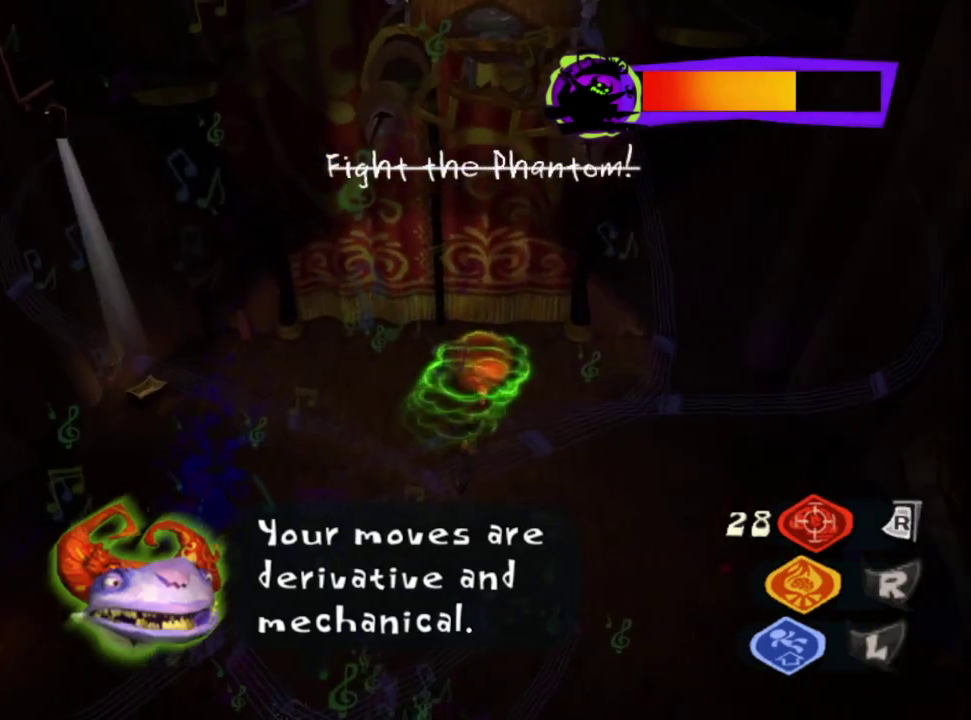
{"buttons": ["L2"], "left_stick": "center", "right_stick": "right", "events": [[150, "left_stick", "left"], [400, "left_stick", "center"], [417, "right_stick", "right"]]}
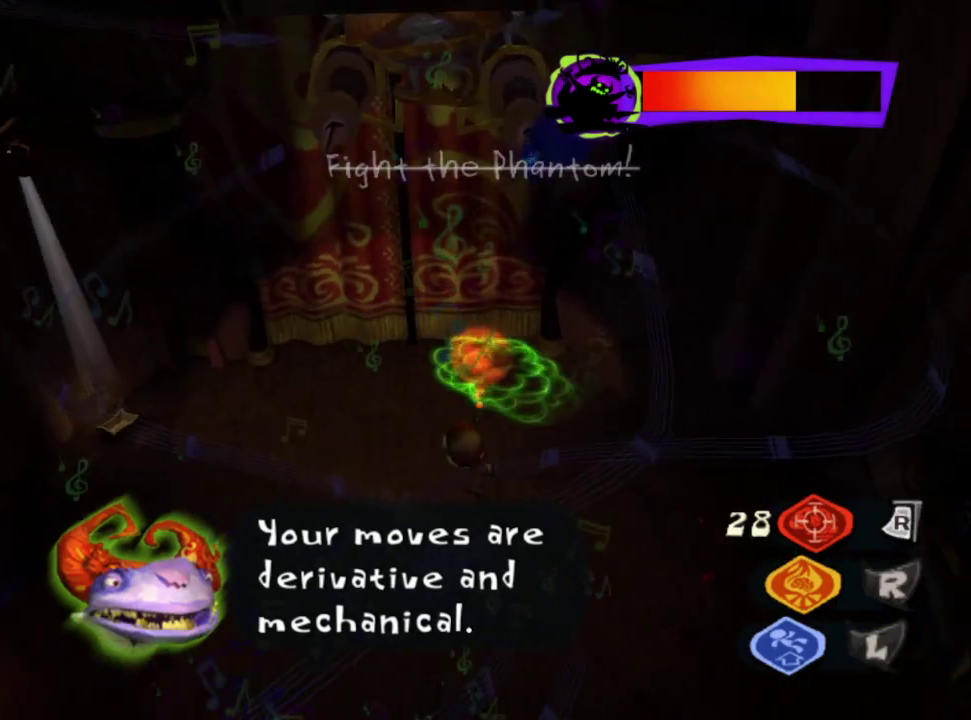
{"buttons": ["L2"], "left_stick": "center", "right_stick": "right"}